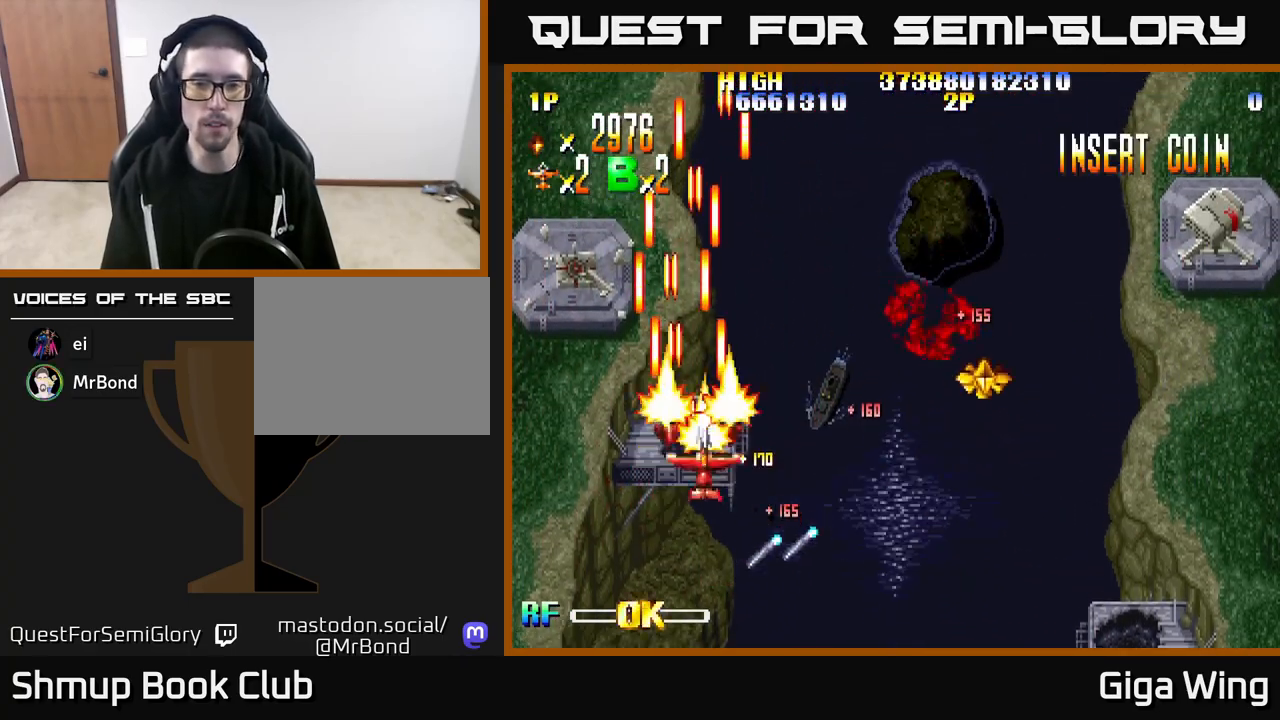
Gameplay with a controller (Xbox layout); each line is a JSON object with the inputs held at the frame after it. "events" lists button and stick changes between this image and that frame as [ms after this image, input, new state], when the widget could be followed in between.
{"buttons": ["R2", "DPAD_DOWN", "DPAD_RIGHT"], "left_stick": "center", "right_stick": "center", "events": [[83, "DPAD_UP", "up"], [217, "DPAD_DOWN", "down"]]}
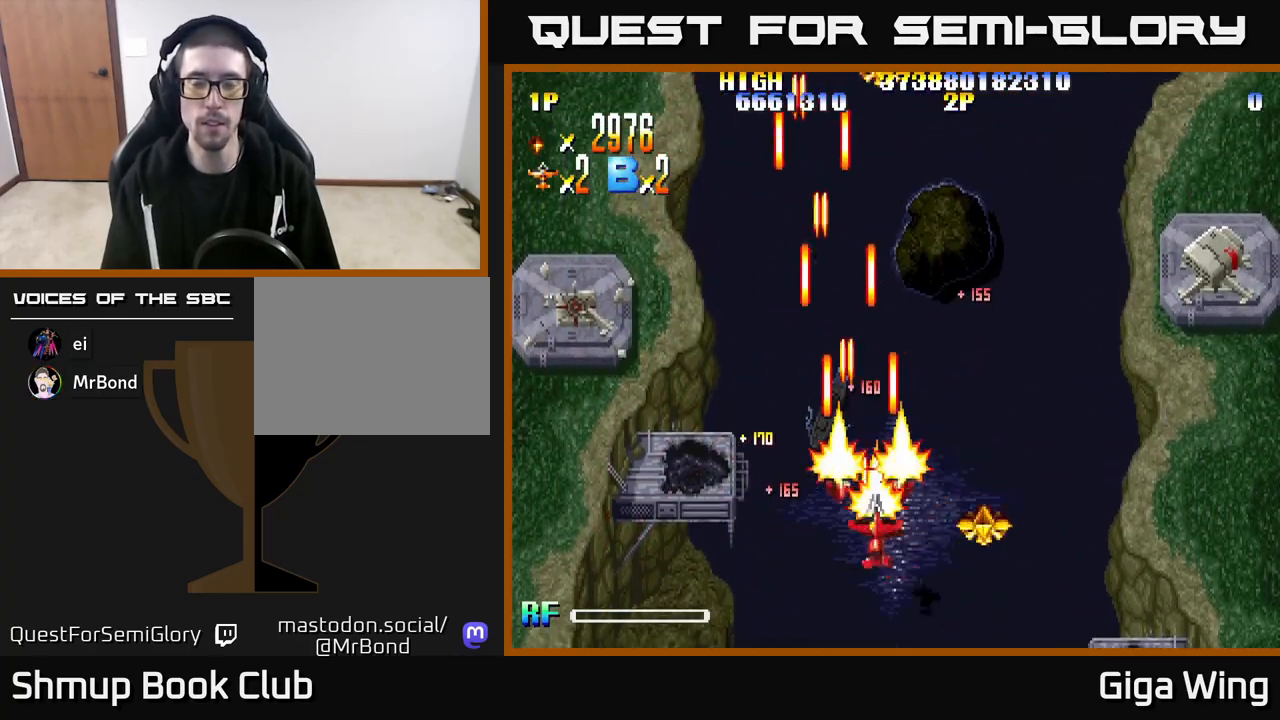
{"buttons": ["R2", "DPAD_RIGHT"], "left_stick": "center", "right_stick": "center", "events": [[33, "DPAD_DOWN", "up"], [150, "DPAD_DOWN", "down"], [300, "DPAD_DOWN", "up"]]}
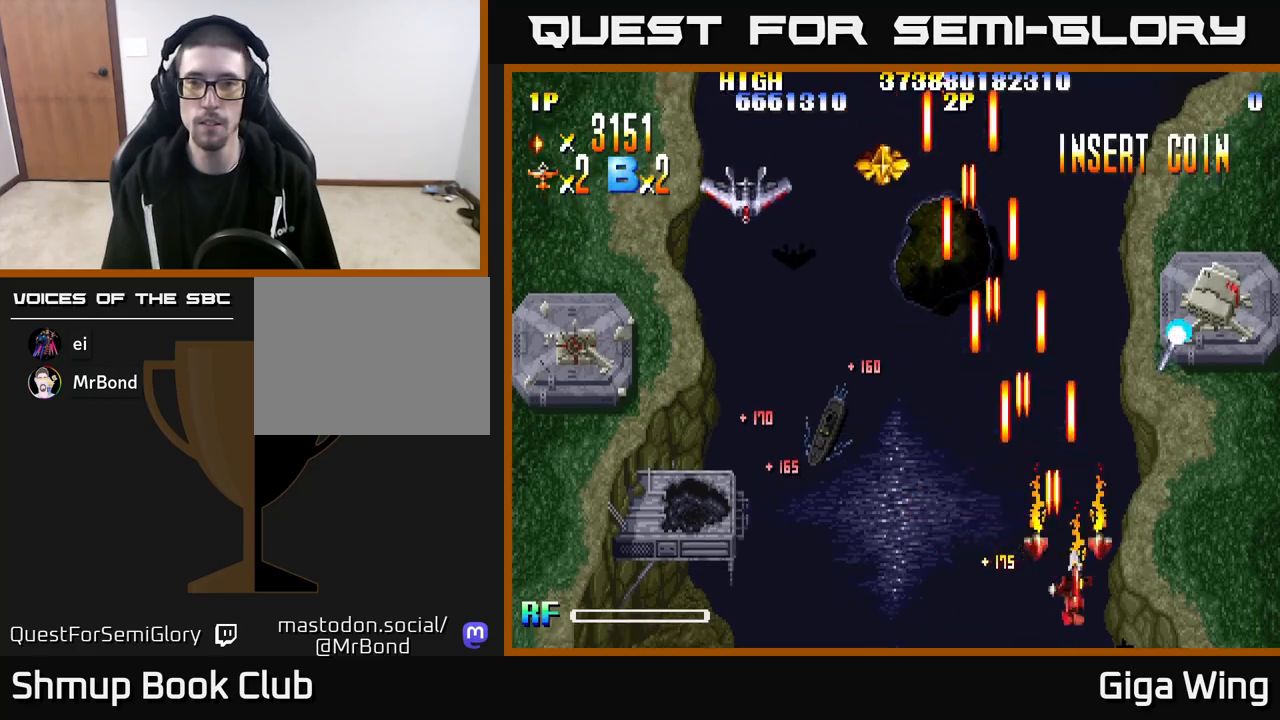
{"buttons": ["R2", "DPAD_UP"], "left_stick": "center", "right_stick": "center", "events": [[250, "DPAD_UP", "down"], [317, "DPAD_RIGHT", "up"]]}
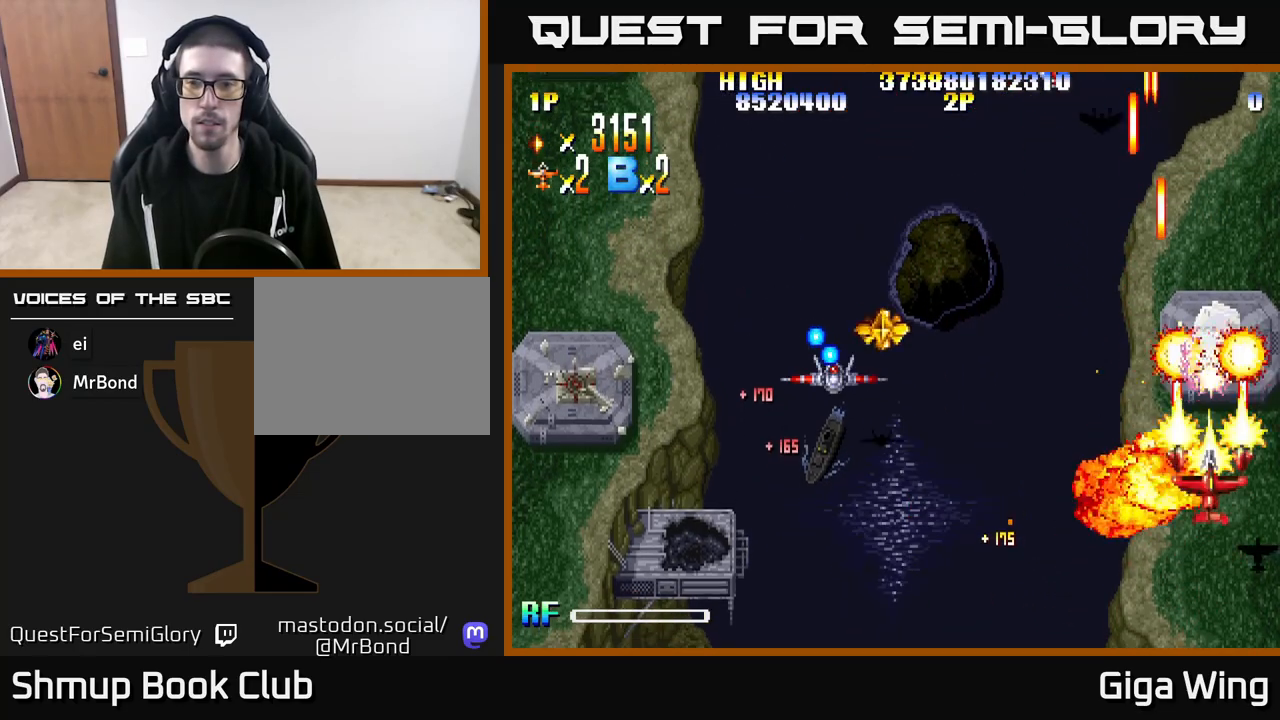
{"buttons": ["R2", "DPAD_DOWN", "DPAD_LEFT"], "left_stick": "center", "right_stick": "center", "events": [[33, "DPAD_LEFT", "down"], [67, "DPAD_UP", "up"], [133, "DPAD_DOWN", "down"], [283, "DPAD_DOWN", "up"], [450, "DPAD_DOWN", "down"]]}
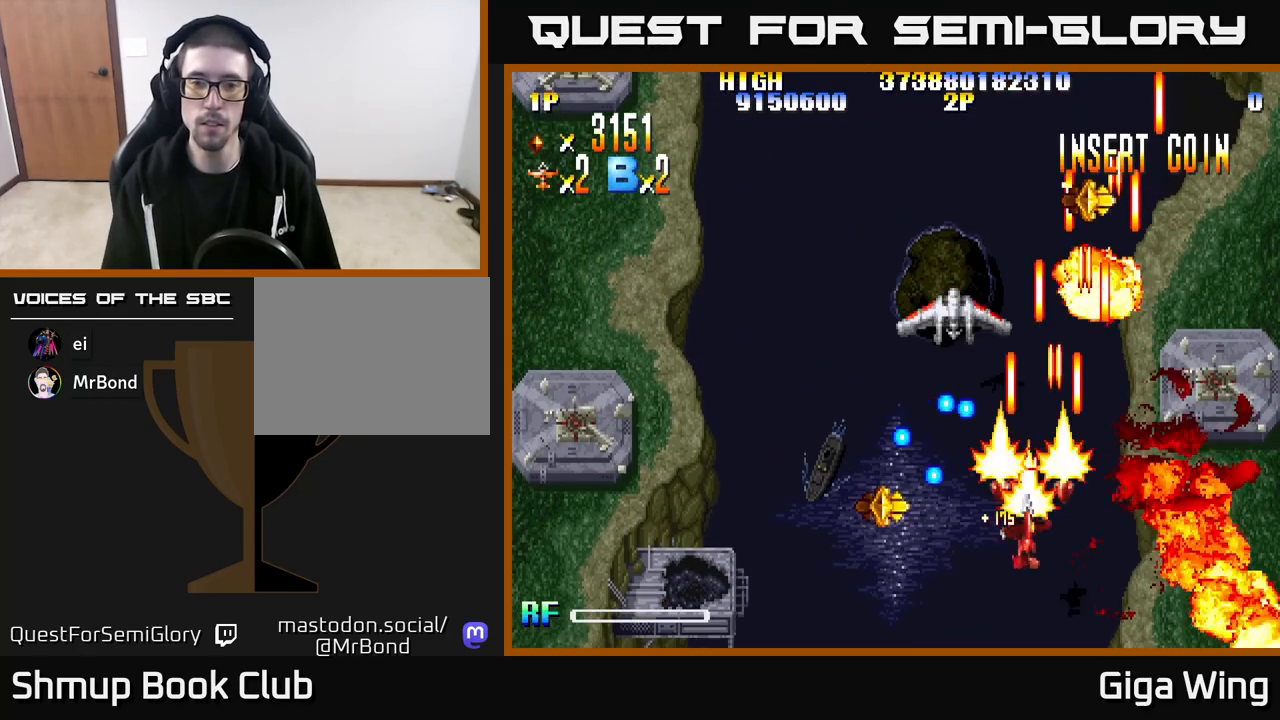
{"buttons": ["R2", "DPAD_LEFT"], "left_stick": "center", "right_stick": "center", "events": [[450, "DPAD_DOWN", "up"]]}
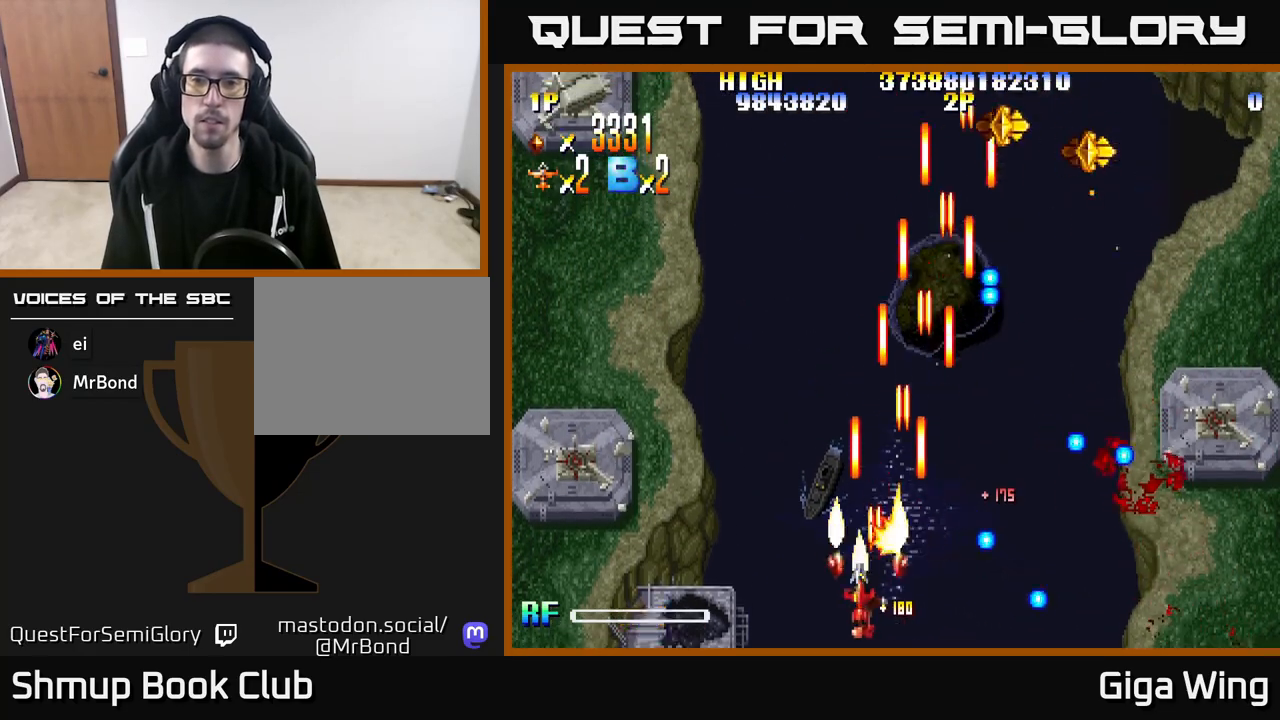
{"buttons": ["R2", "DPAD_UP"], "left_stick": "center", "right_stick": "center", "events": [[50, "DPAD_UP", "down"], [350, "DPAD_LEFT", "up"]]}
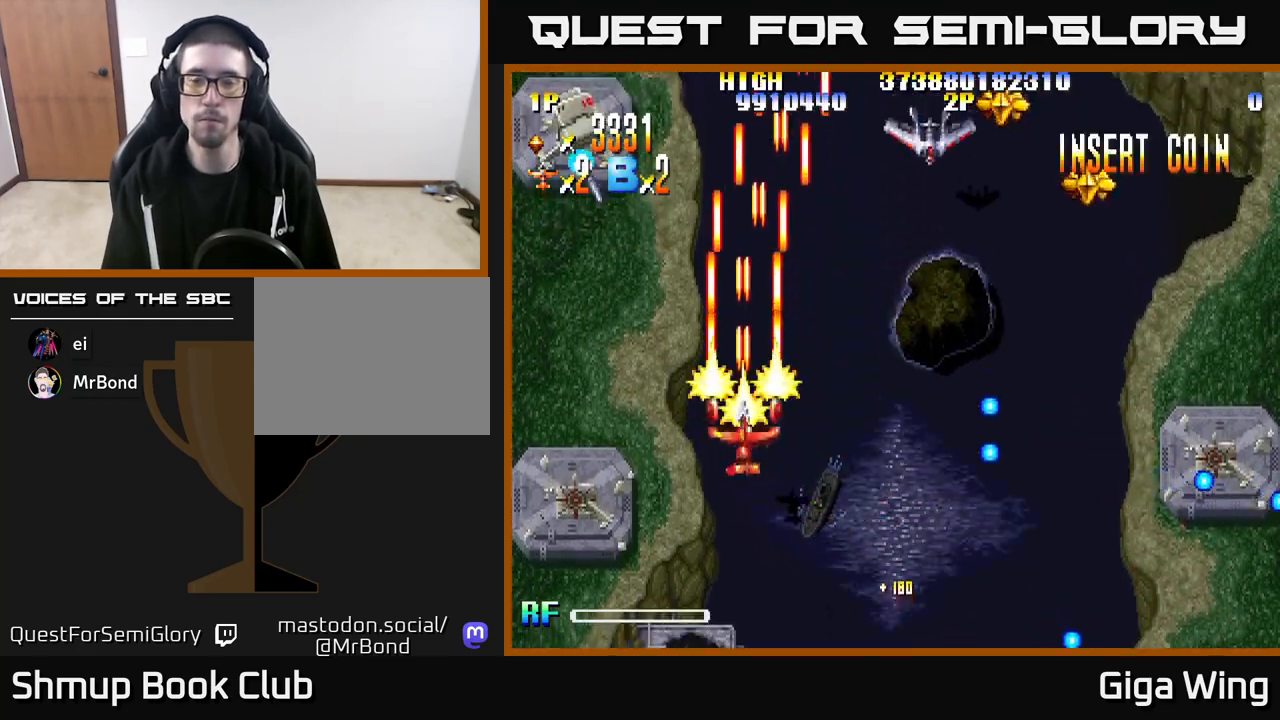
{"buttons": ["R2", "DPAD_RIGHT"], "left_stick": "center", "right_stick": "center", "events": [[17, "DPAD_RIGHT", "down"], [50, "DPAD_UP", "up"]]}
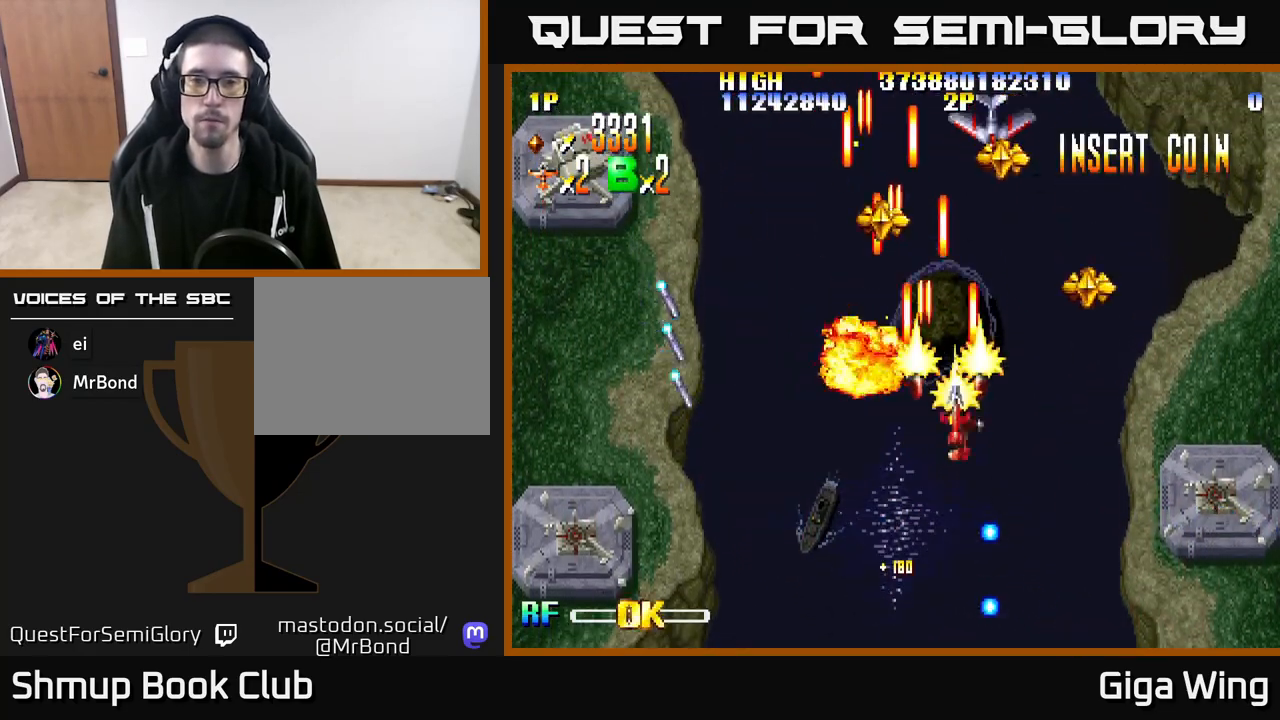
{"buttons": ["R2", "DPAD_UP", "DPAD_LEFT"], "left_stick": "center", "right_stick": "center", "events": [[200, "DPAD_UP", "down"], [233, "DPAD_RIGHT", "up"], [300, "DPAD_LEFT", "down"]]}
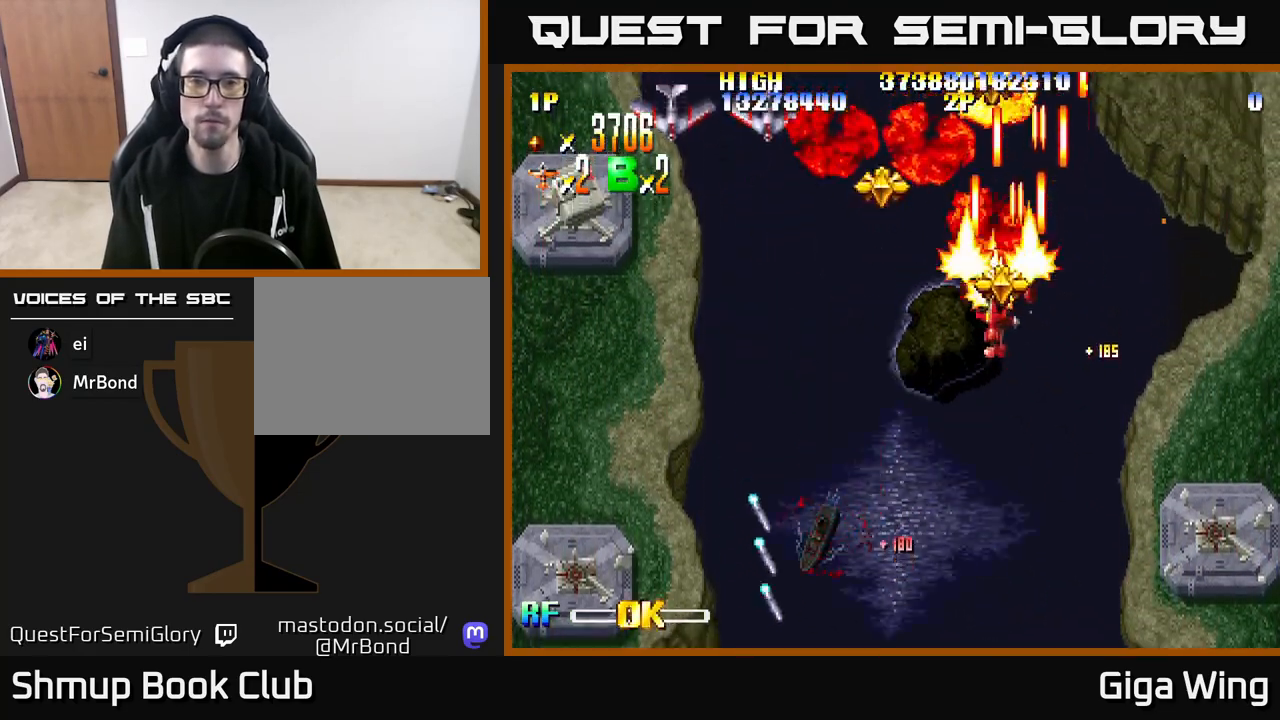
{"buttons": ["R2", "DPAD_DOWN"], "left_stick": "center", "right_stick": "center", "events": [[150, "DPAD_UP", "up"], [267, "DPAD_UP", "down"], [317, "DPAD_UP", "up"], [383, "DPAD_DOWN", "down"], [417, "DPAD_LEFT", "up"]]}
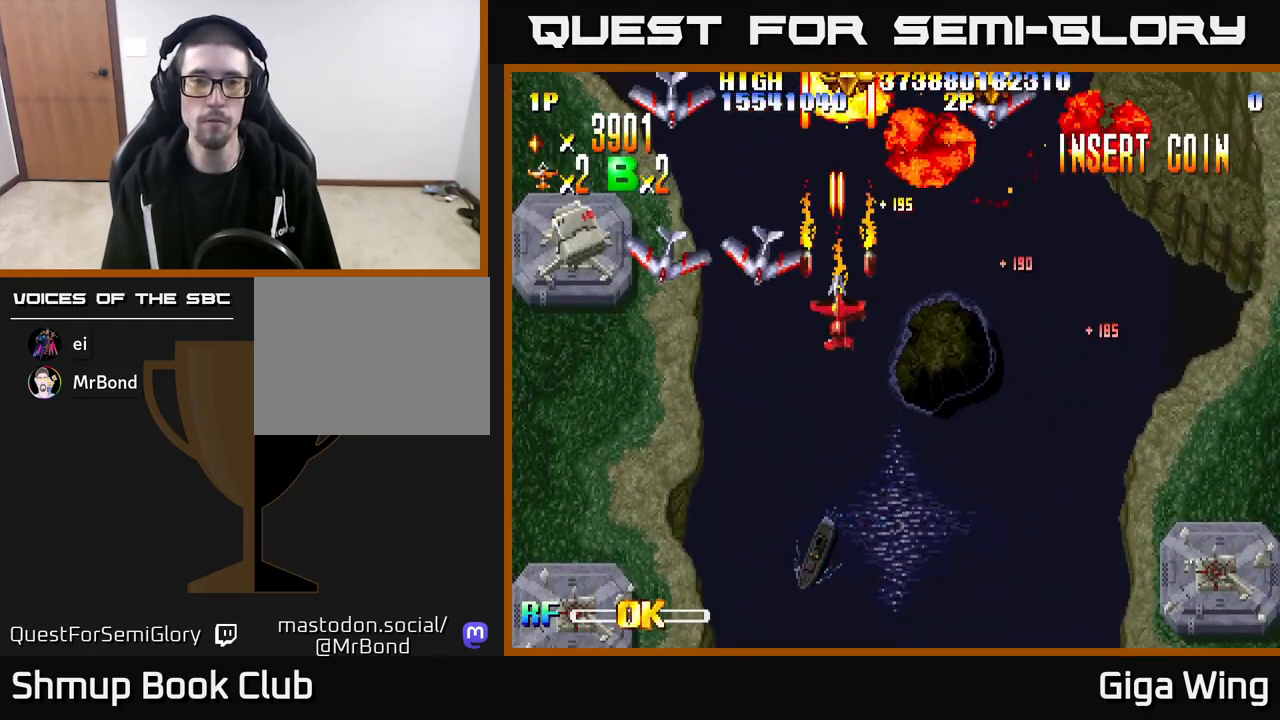
{"buttons": ["R2", "DPAD_LEFT"], "left_stick": "center", "right_stick": "center", "events": [[17, "DPAD_LEFT", "down"], [300, "DPAD_DOWN", "up"]]}
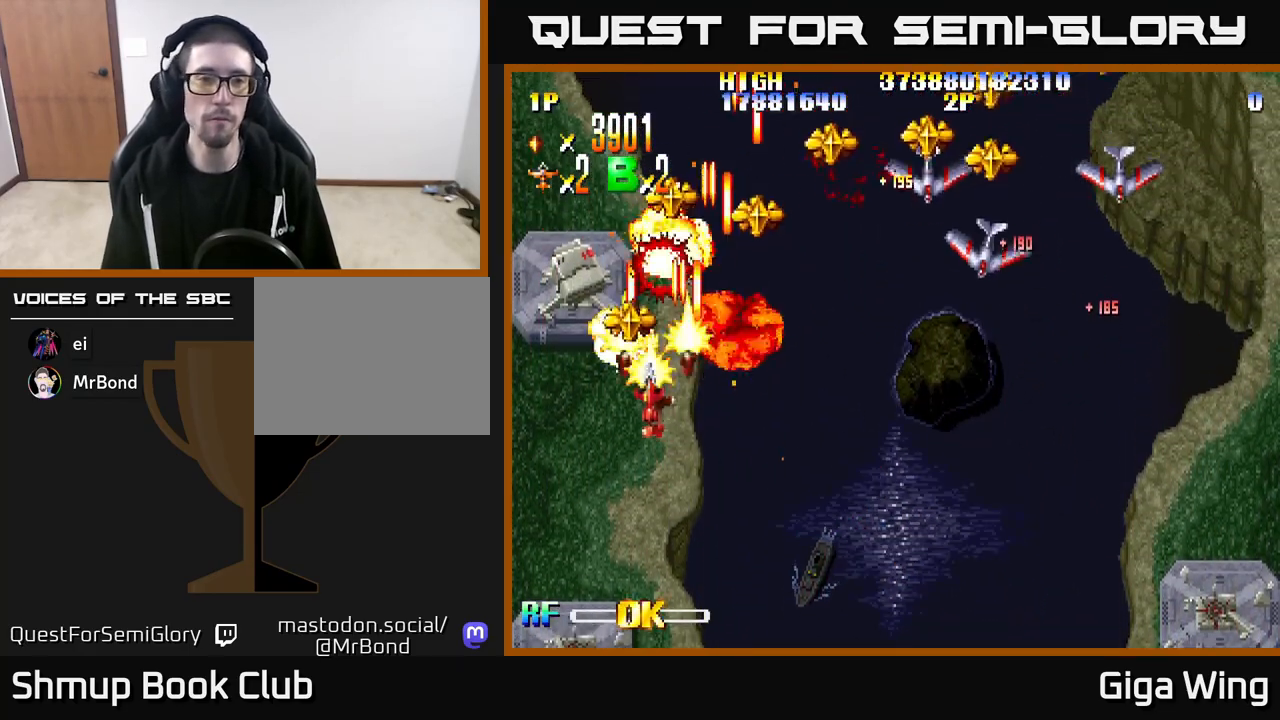
{"buttons": ["R2", "DPAD_DOWN", "DPAD_RIGHT"], "left_stick": "center", "right_stick": "center", "events": [[200, "DPAD_DOWN", "down"], [200, "DPAD_LEFT", "up"], [233, "DPAD_DOWN", "up"], [233, "DPAD_RIGHT", "down"], [267, "DPAD_RIGHT", "up"], [267, "DPAD_UP", "down"], [433, "DPAD_UP", "up"], [450, "DPAD_RIGHT", "down"], [483, "DPAD_DOWN", "down"]]}
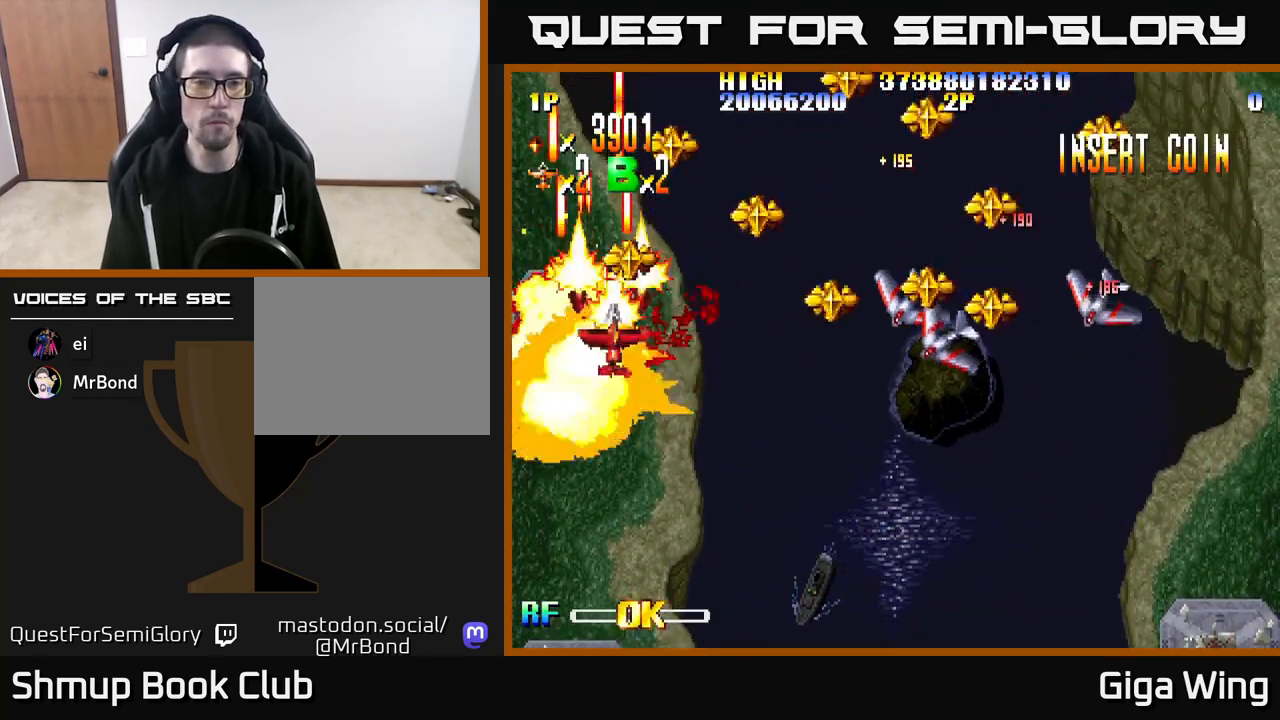
{"buttons": ["R2", "DPAD_DOWN", "DPAD_RIGHT"], "left_stick": "center", "right_stick": "center", "events": []}
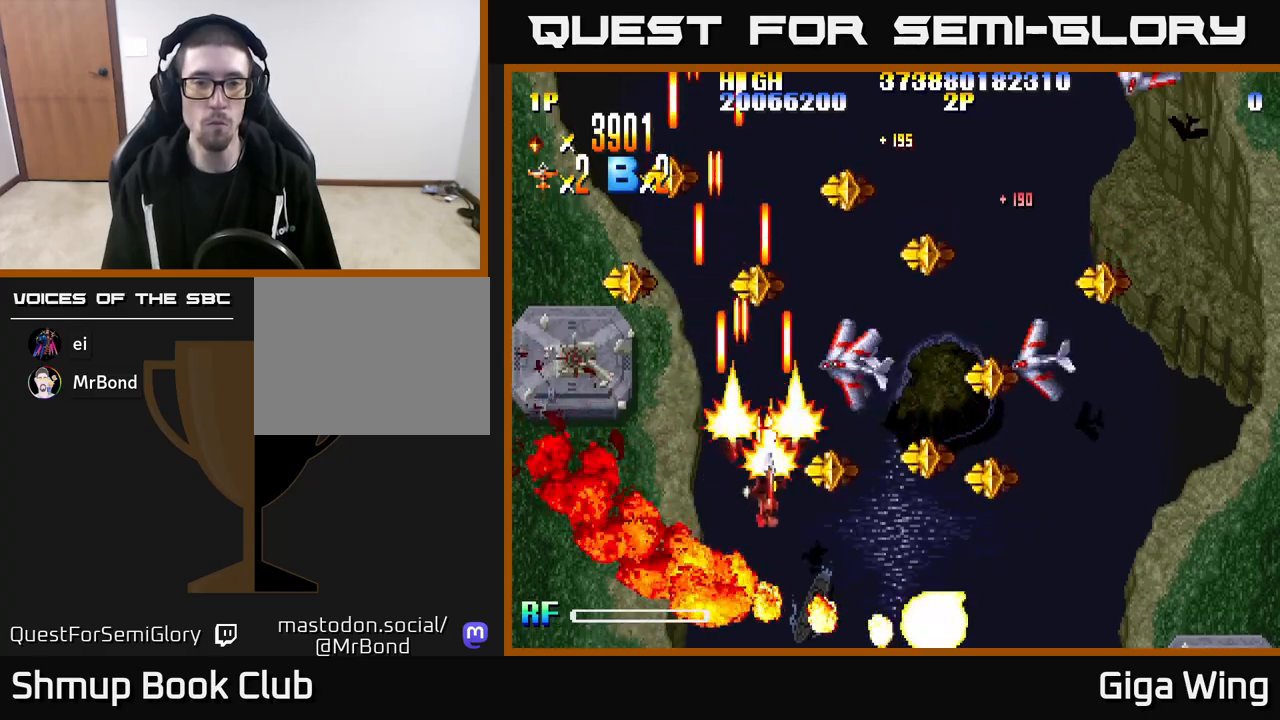
{"buttons": ["R2", "DPAD_DOWN", "DPAD_RIGHT"], "left_stick": "center", "right_stick": "center", "events": [[250, "DPAD_DOWN", "up"], [350, "DPAD_DOWN", "down"]]}
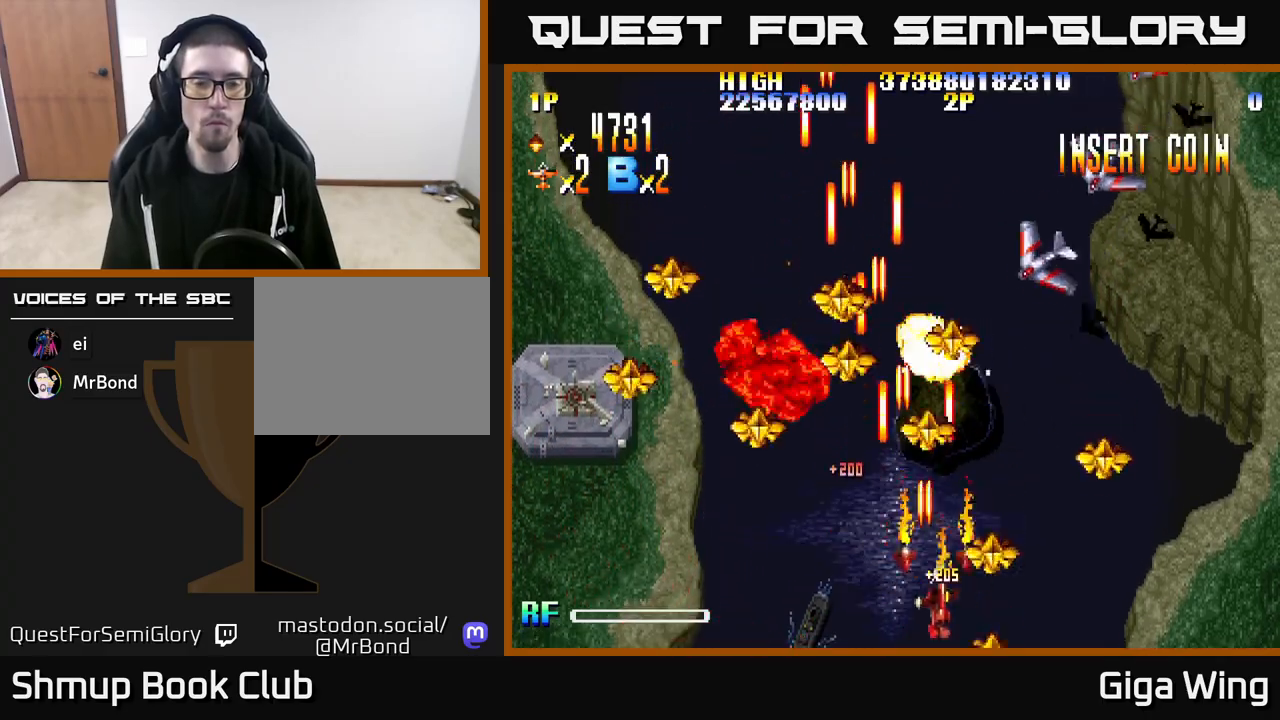
{"buttons": ["R2", "DPAD_LEFT"], "left_stick": "center", "right_stick": "center", "events": [[17, "DPAD_DOWN", "up"], [167, "DPAD_RIGHT", "up"], [200, "DPAD_LEFT", "down"]]}
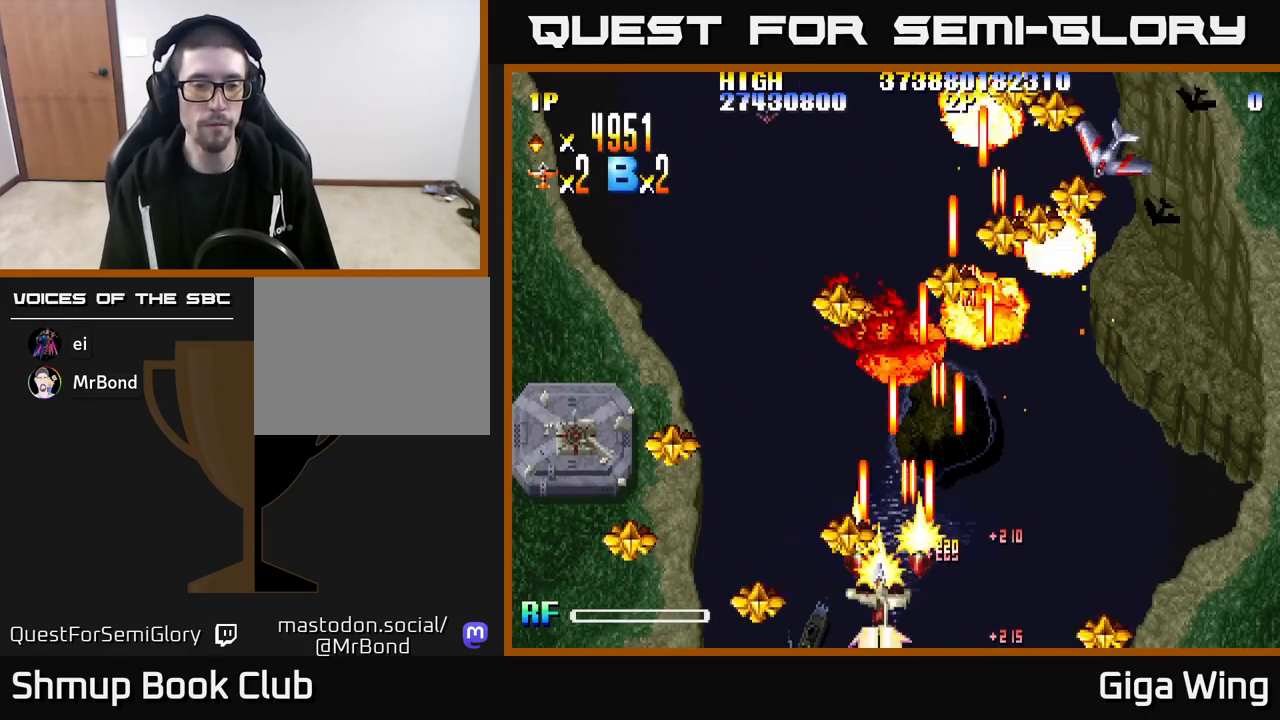
{"buttons": ["R2", "DPAD_UP", "DPAD_RIGHT"], "left_stick": "center", "right_stick": "center", "events": [[250, "DPAD_DOWN", "down"], [350, "DPAD_DOWN", "up"], [467, "DPAD_UP", "down"], [483, "DPAD_LEFT", "up"], [500, "DPAD_RIGHT", "down"]]}
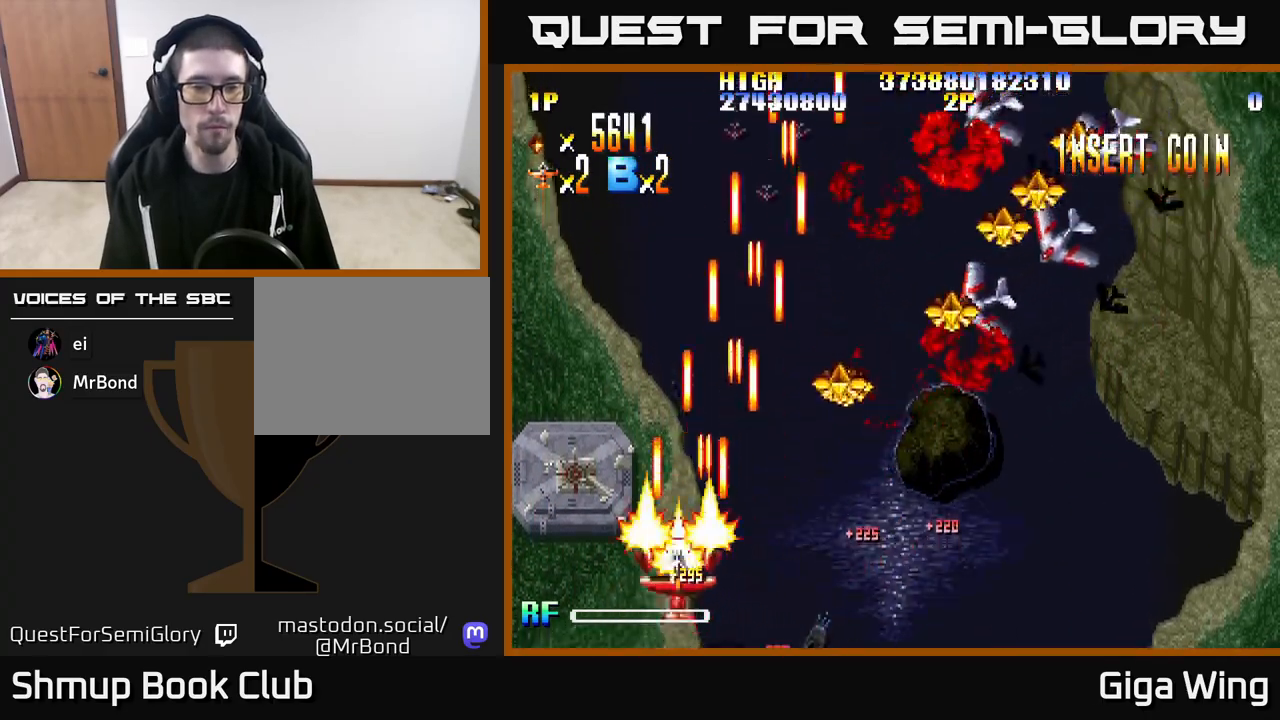
{"buttons": ["R2", "DPAD_RIGHT"], "left_stick": "center", "right_stick": "center", "events": [[283, "DPAD_UP", "up"]]}
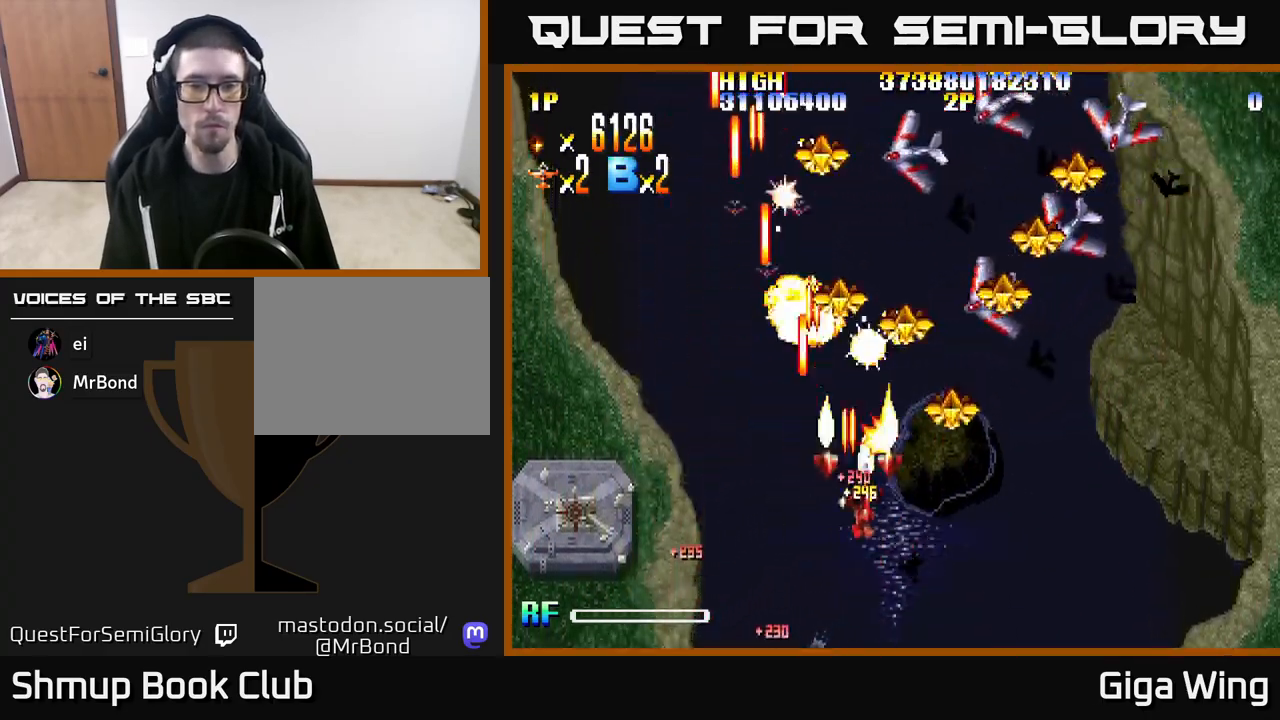
{"buttons": ["R2", "DPAD_UP", "DPAD_RIGHT"], "left_stick": "center", "right_stick": "center", "events": [[150, "DPAD_UP", "down"]]}
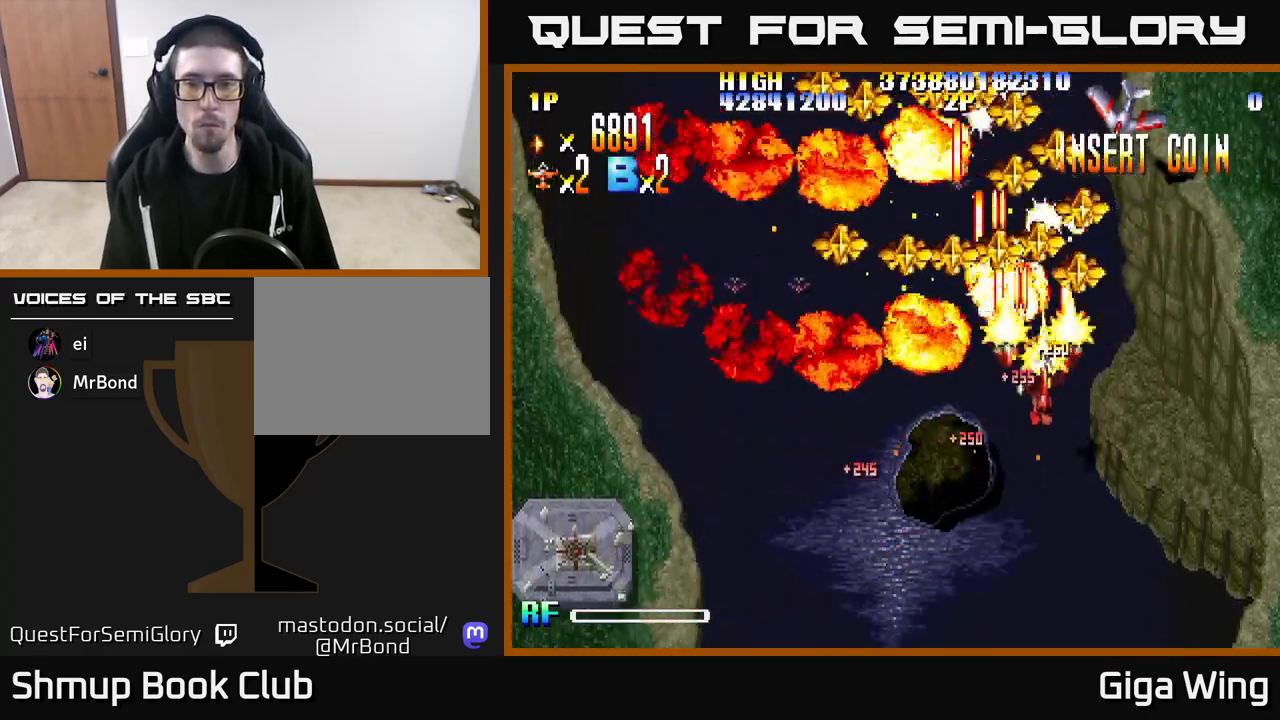
{"buttons": ["R2", "DPAD_UP", "DPAD_LEFT"], "left_stick": "center", "right_stick": "center", "events": [[283, "DPAD_RIGHT", "up"], [467, "DPAD_LEFT", "down"]]}
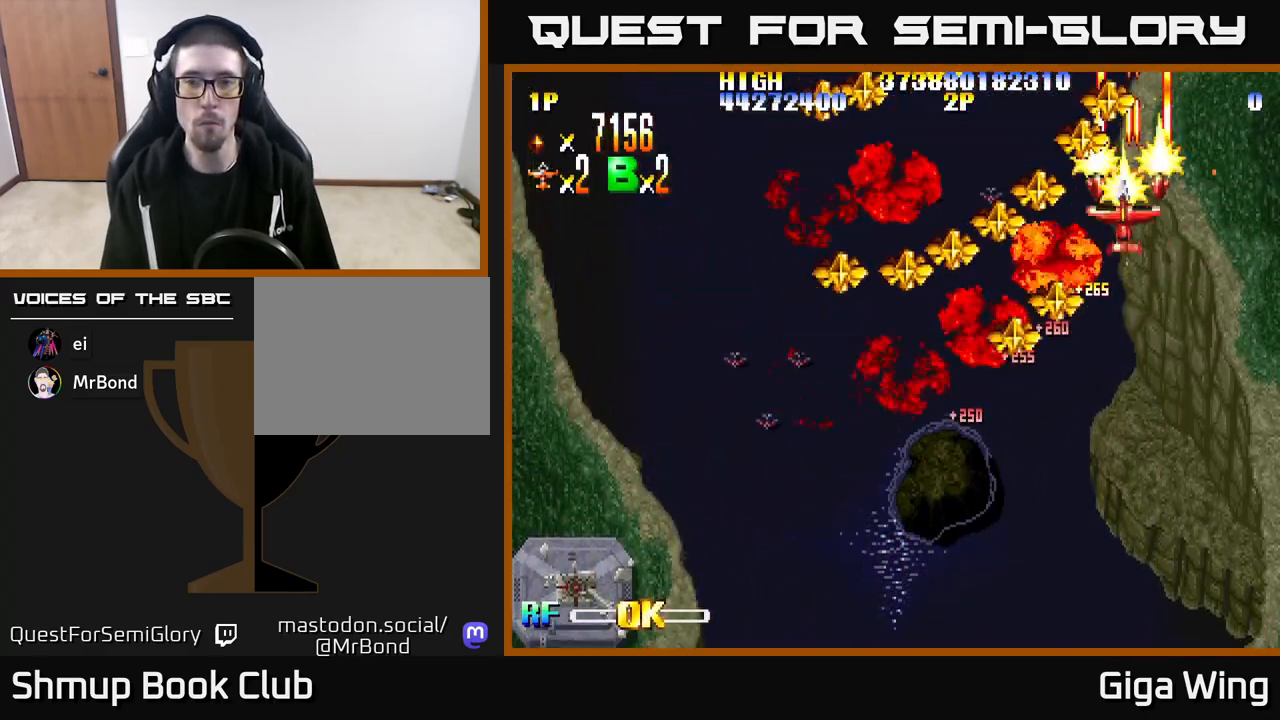
{"buttons": ["R2", "DPAD_DOWN", "DPAD_LEFT"], "left_stick": "center", "right_stick": "center", "events": [[50, "DPAD_UP", "up"], [83, "DPAD_DOWN", "down"]]}
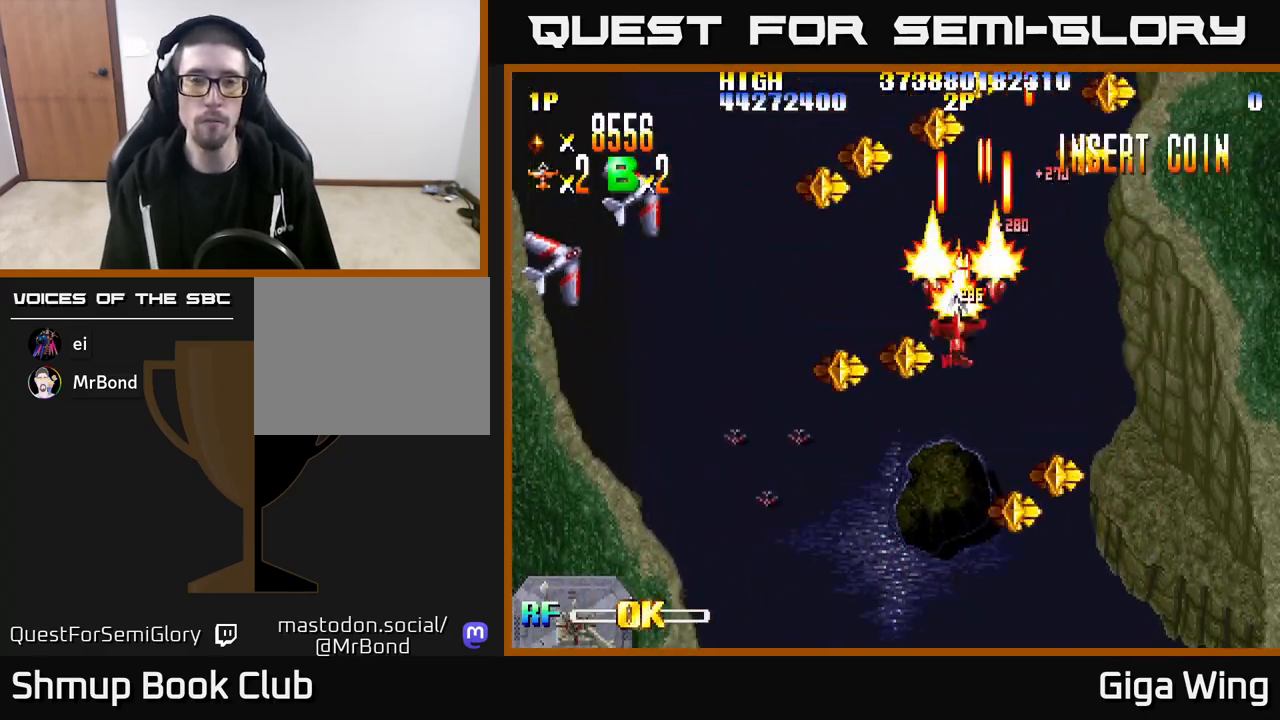
{"buttons": ["R2", "DPAD_LEFT"], "left_stick": "center", "right_stick": "center", "events": [[500, "DPAD_DOWN", "up"]]}
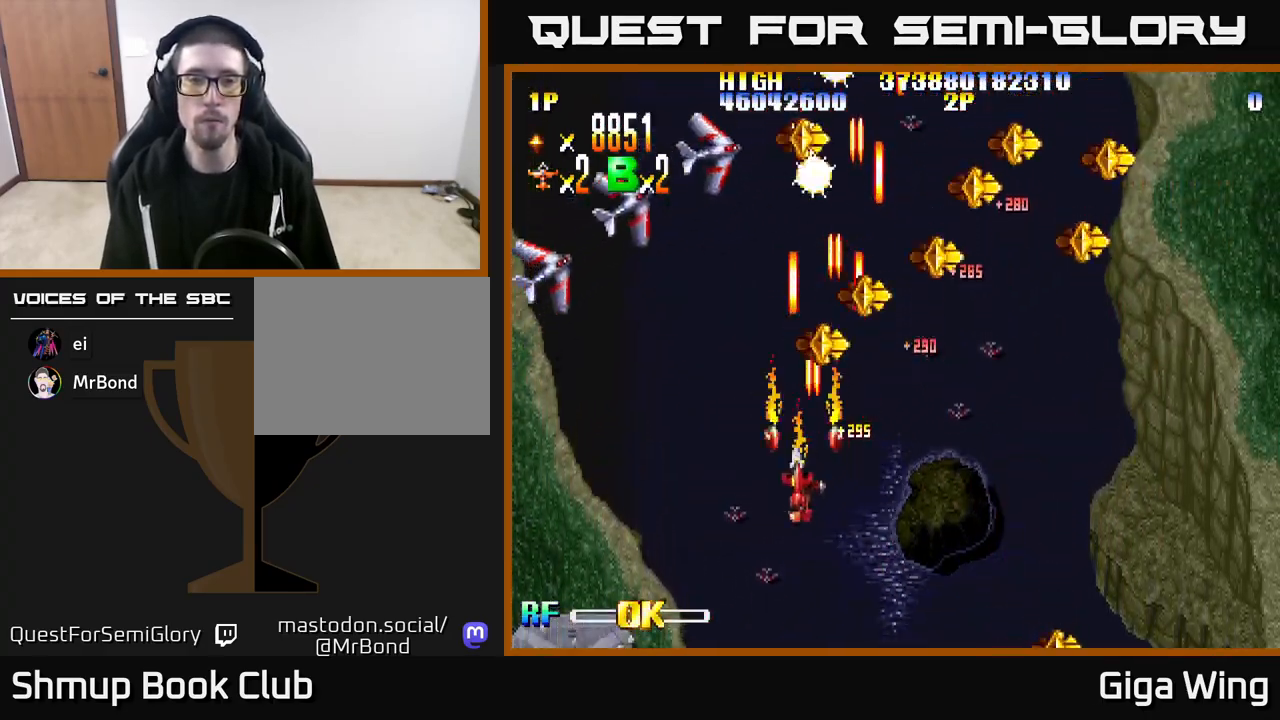
{"buttons": ["R2", "DPAD_RIGHT"], "left_stick": "center", "right_stick": "center", "events": [[50, "DPAD_UP", "down"], [67, "DPAD_LEFT", "up"], [83, "DPAD_RIGHT", "down"], [200, "DPAD_UP", "up"]]}
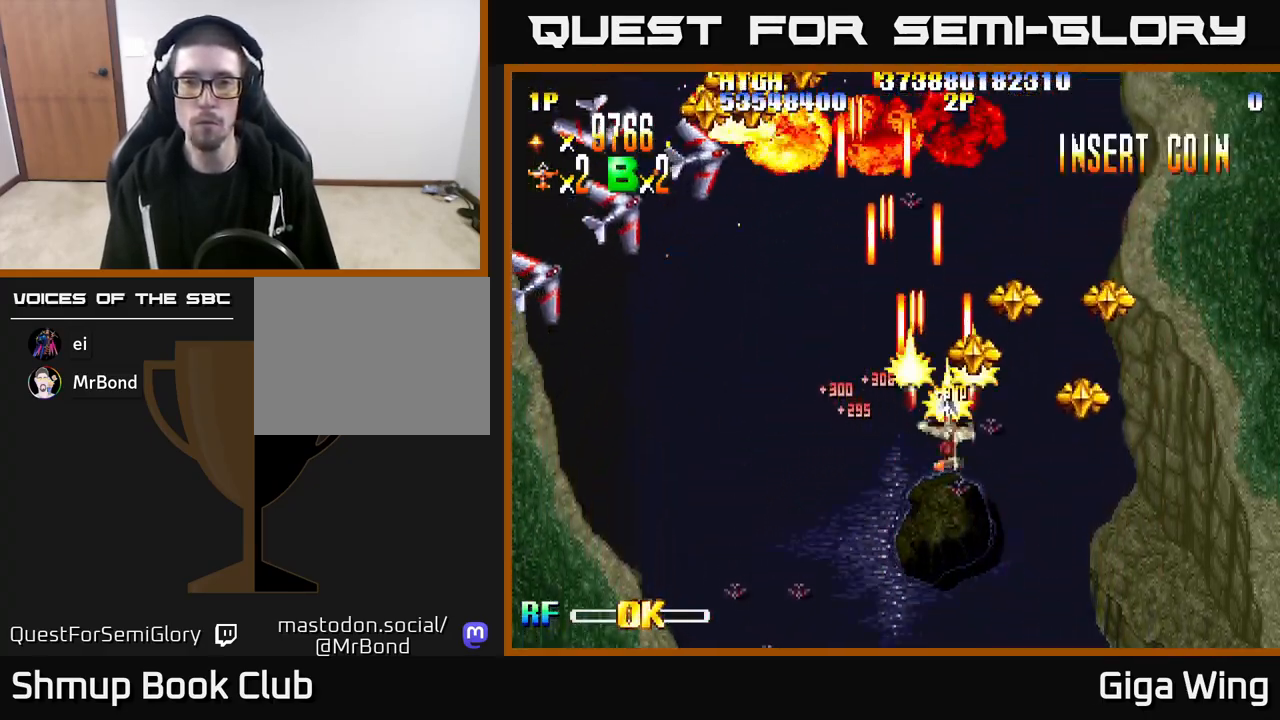
{"buttons": ["R2", "DPAD_LEFT"], "left_stick": "center", "right_stick": "center", "events": [[100, "DPAD_DOWN", "down"], [250, "DPAD_DOWN", "up"], [367, "DPAD_RIGHT", "up"], [383, "DPAD_UP", "down"], [400, "DPAD_LEFT", "down"], [450, "DPAD_UP", "up"]]}
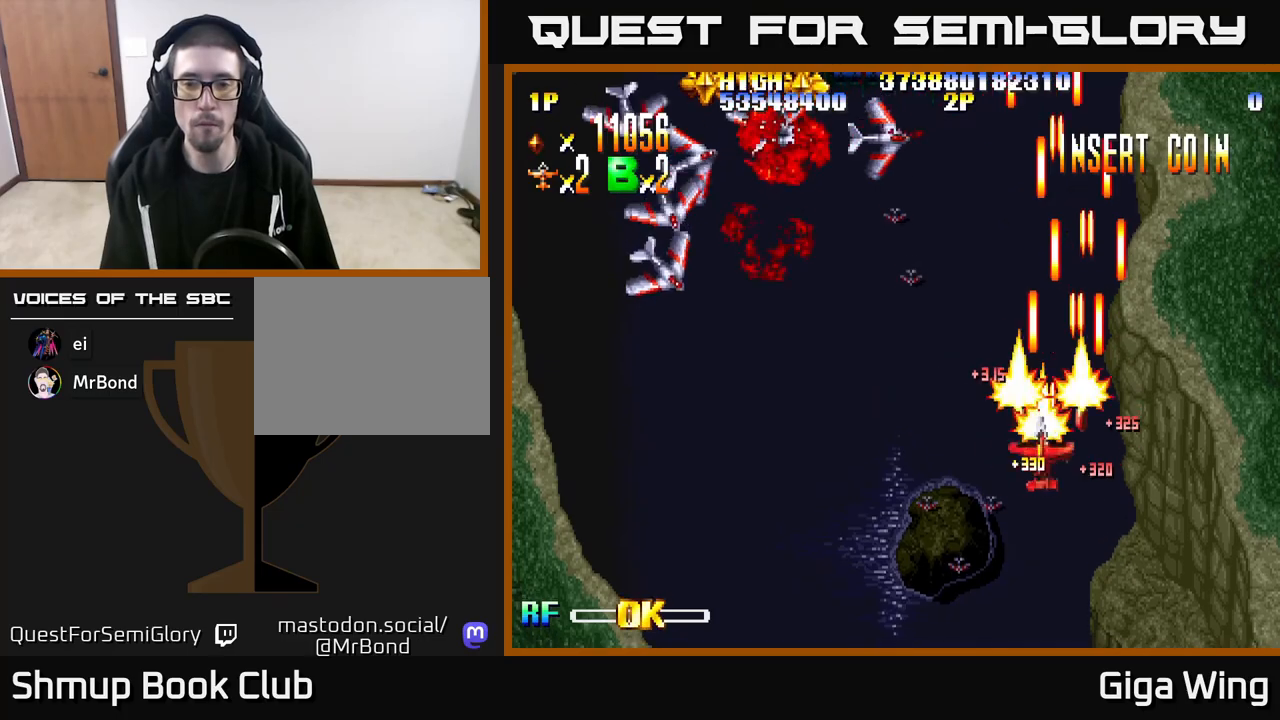
{"buttons": ["R2", "DPAD_LEFT"], "left_stick": "center", "right_stick": "center", "events": [[83, "DPAD_DOWN", "down"], [283, "DPAD_DOWN", "up"]]}
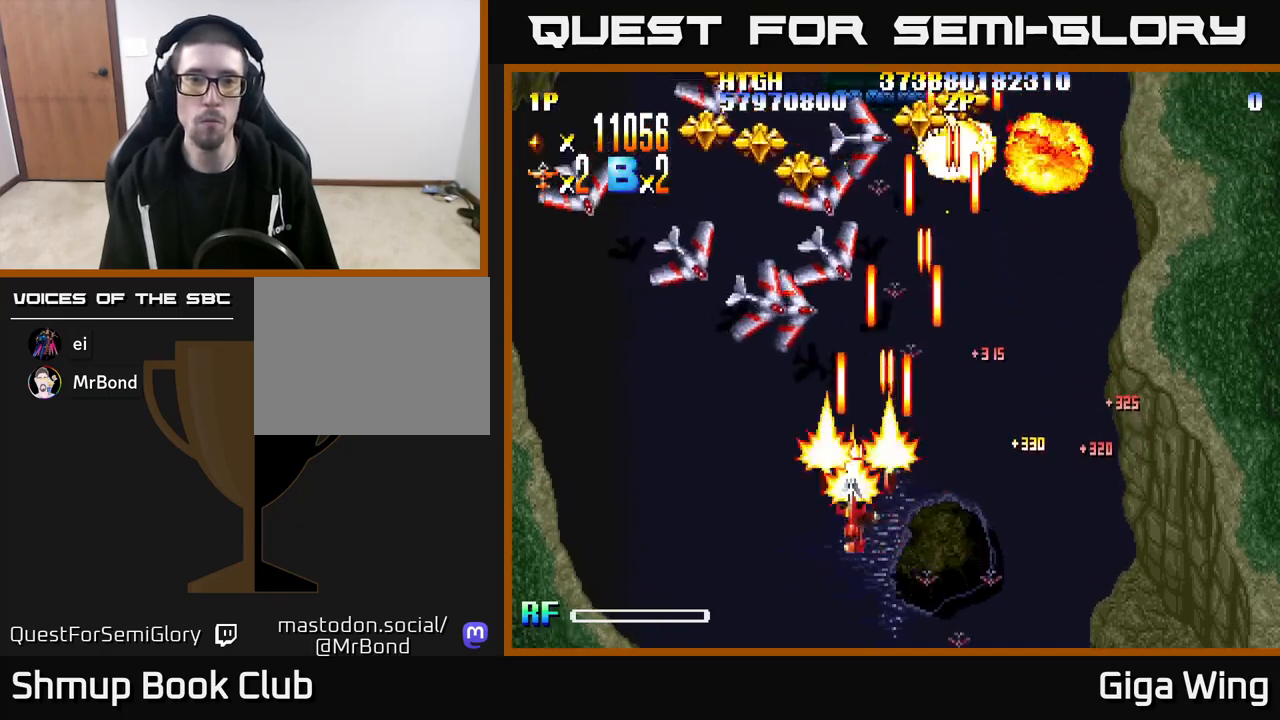
{"buttons": ["R2", "DPAD_UP", "DPAD_LEFT"], "left_stick": "center", "right_stick": "center", "events": [[167, "DPAD_UP", "down"]]}
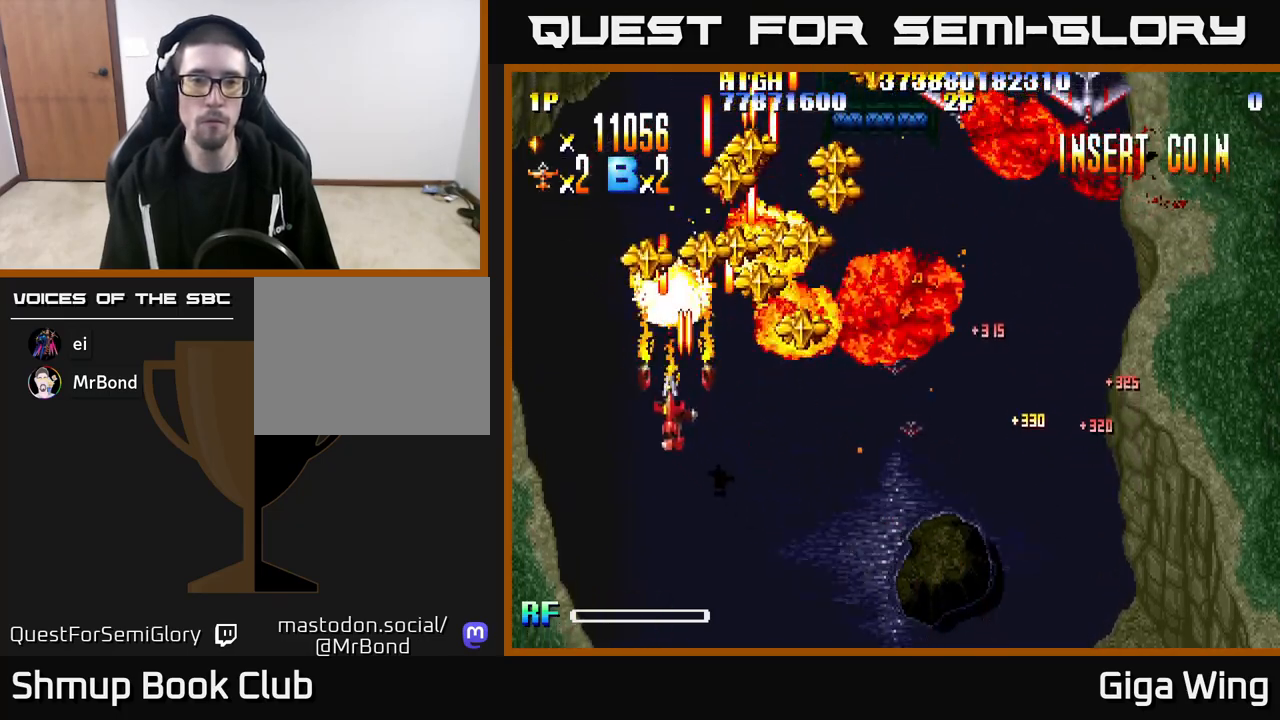
{"buttons": ["R2", "DPAD_DOWN", "DPAD_RIGHT"], "left_stick": "center", "right_stick": "center", "events": [[100, "DPAD_LEFT", "up"], [133, "DPAD_RIGHT", "down"], [183, "DPAD_UP", "up"], [267, "DPAD_DOWN", "down"]]}
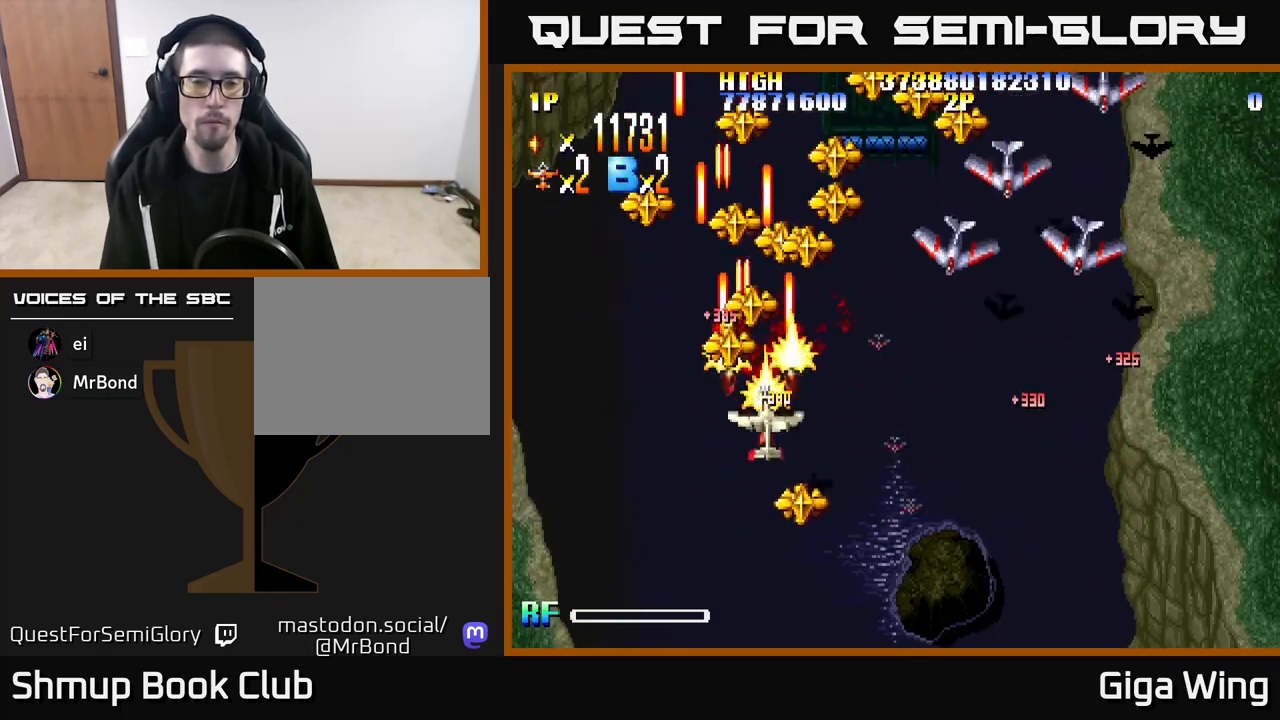
{"buttons": ["R2", "DPAD_DOWN", "DPAD_RIGHT"], "left_stick": "center", "right_stick": "center", "events": [[17, "DPAD_DOWN", "up"], [67, "DPAD_UP", "down"], [83, "DPAD_RIGHT", "up"], [133, "DPAD_LEFT", "down"], [250, "DPAD_LEFT", "up"], [300, "DPAD_RIGHT", "down"], [433, "DPAD_UP", "up"], [483, "DPAD_DOWN", "down"]]}
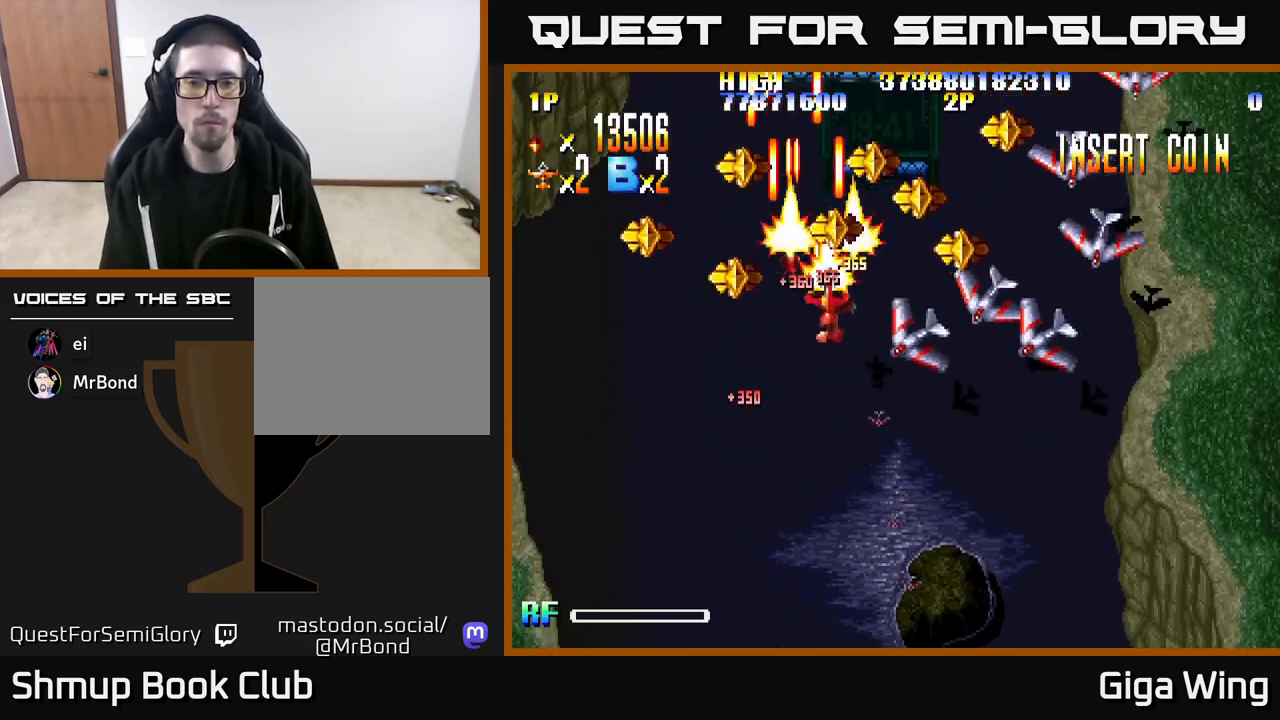
{"buttons": ["R2", "DPAD_RIGHT"], "left_stick": "center", "right_stick": "center", "events": [[17, "DPAD_RIGHT", "up"], [200, "DPAD_RIGHT", "down"], [500, "DPAD_DOWN", "up"]]}
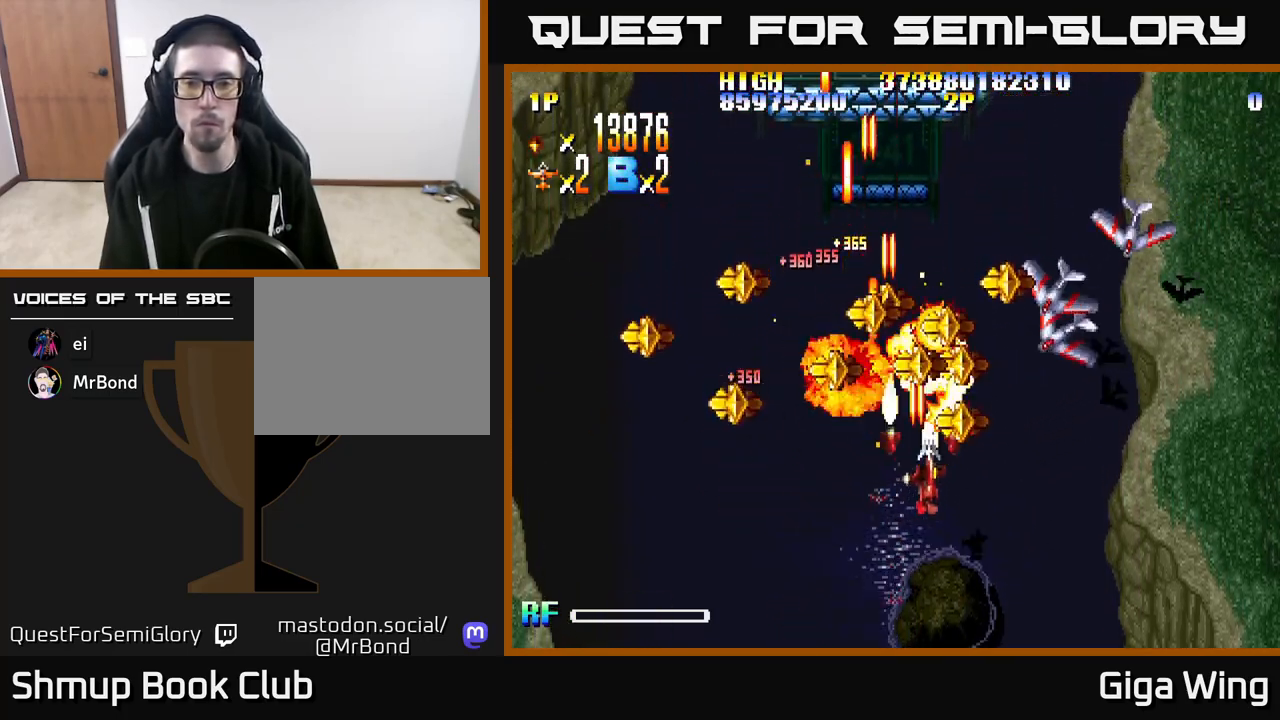
{"buttons": ["R2", "DPAD_DOWN", "DPAD_RIGHT"], "left_stick": "center", "right_stick": "center", "events": [[67, "DPAD_UP", "down"], [133, "DPAD_RIGHT", "up"], [150, "DPAD_LEFT", "down"], [167, "DPAD_UP", "up"], [383, "DPAD_DOWN", "down"], [450, "DPAD_LEFT", "up"], [483, "DPAD_RIGHT", "down"]]}